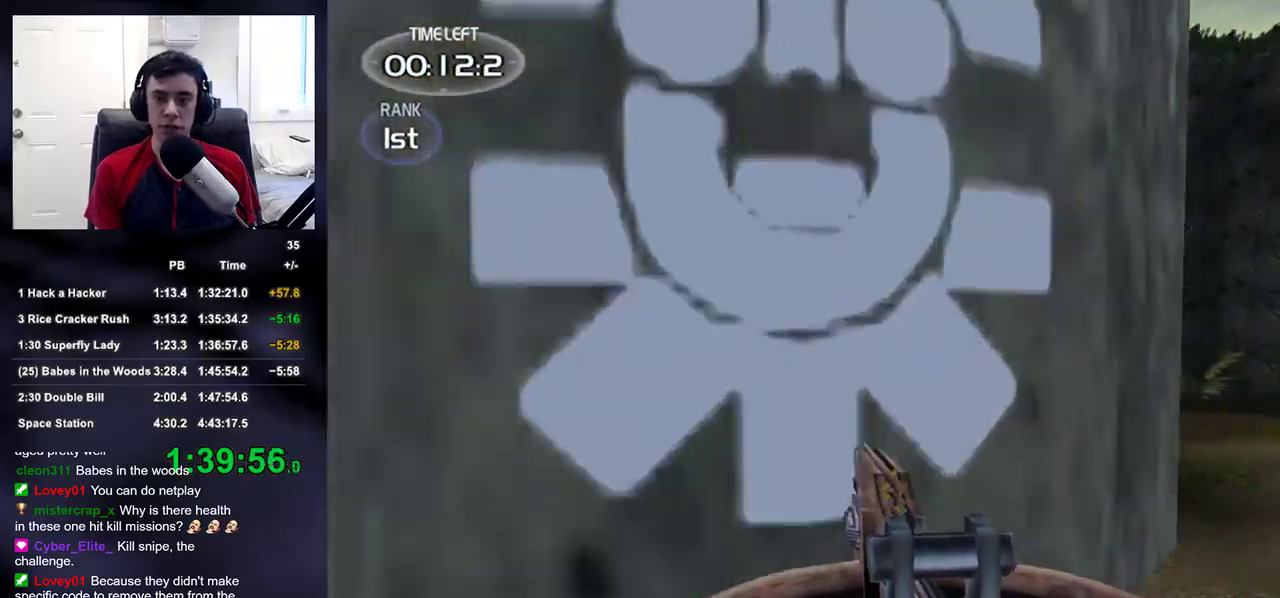
Gameplay with a controller (PlayStation layout); each line is a JSON object with the inputs held at the frame after it. "events" lists button and stick changes between this image and that frame as [ms after this image, input, new state], when the widget could be followed in between.
{"buttons": [], "left_stick": "left", "right_stick": "down-right", "events": [[83, "SQUARE", "up"], [100, "right_stick", "left"], [233, "right_stick", "center"], [383, "right_stick", "down-right"], [467, "left_stick", "left"]]}
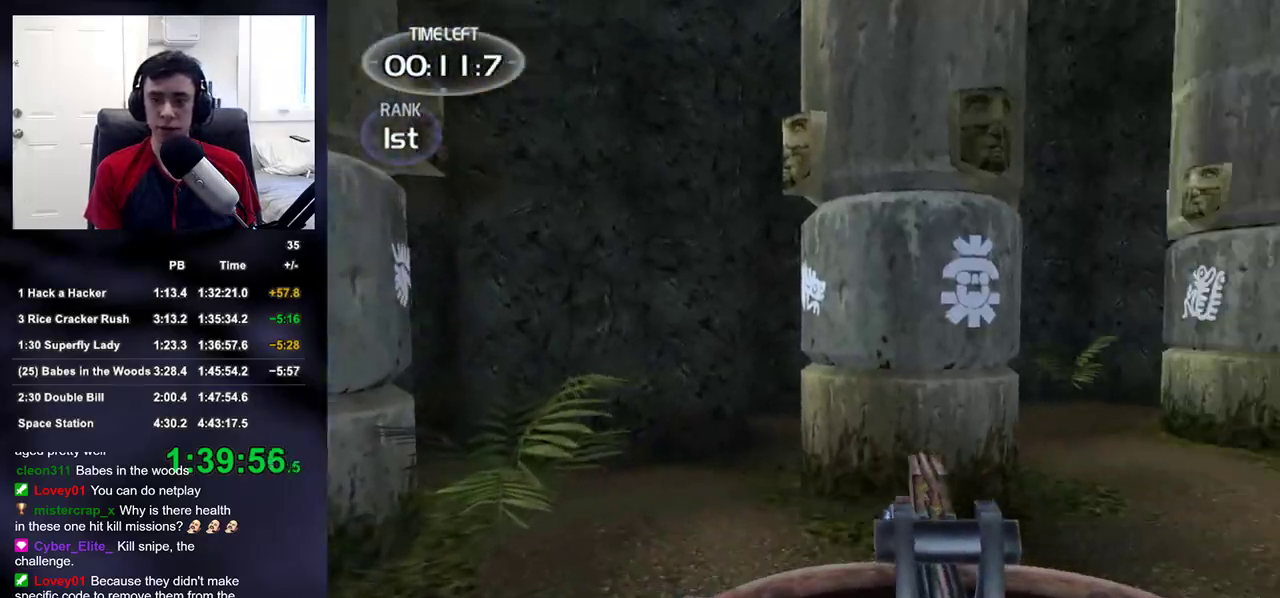
{"buttons": [], "left_stick": "down-right", "right_stick": "down-right", "events": [[283, "left_stick", "down-left"], [433, "left_stick", "down-right"]]}
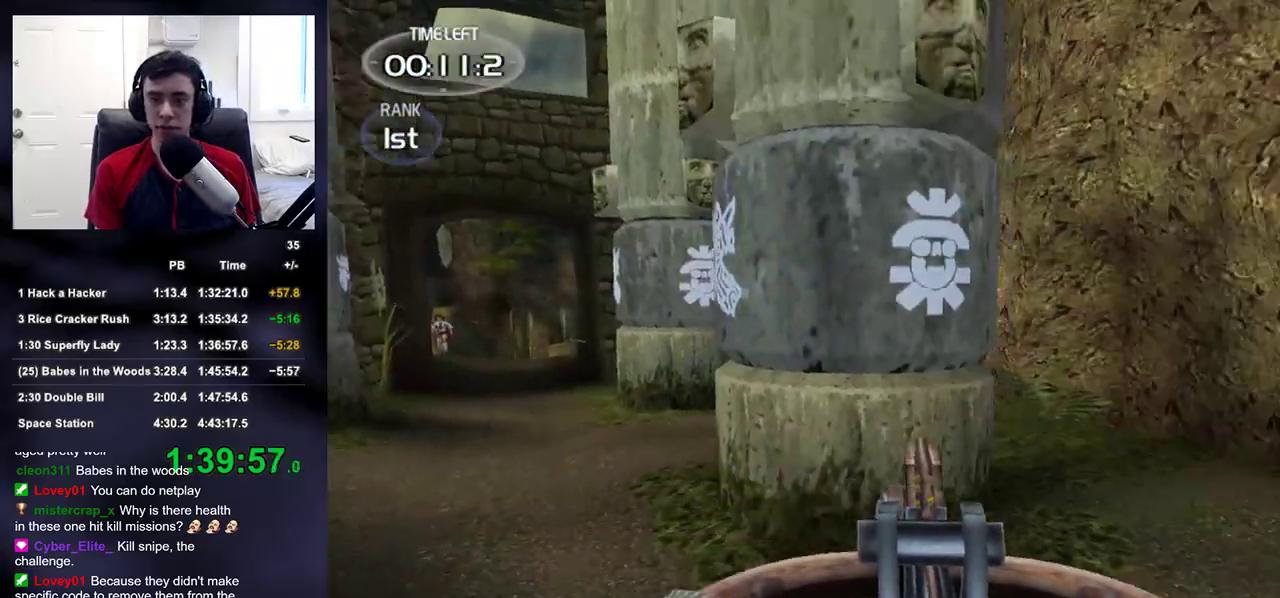
{"buttons": [], "left_stick": "up-right", "right_stick": "right", "events": [[233, "right_stick", "left"], [283, "left_stick", "up-right"], [367, "right_stick", "right"]]}
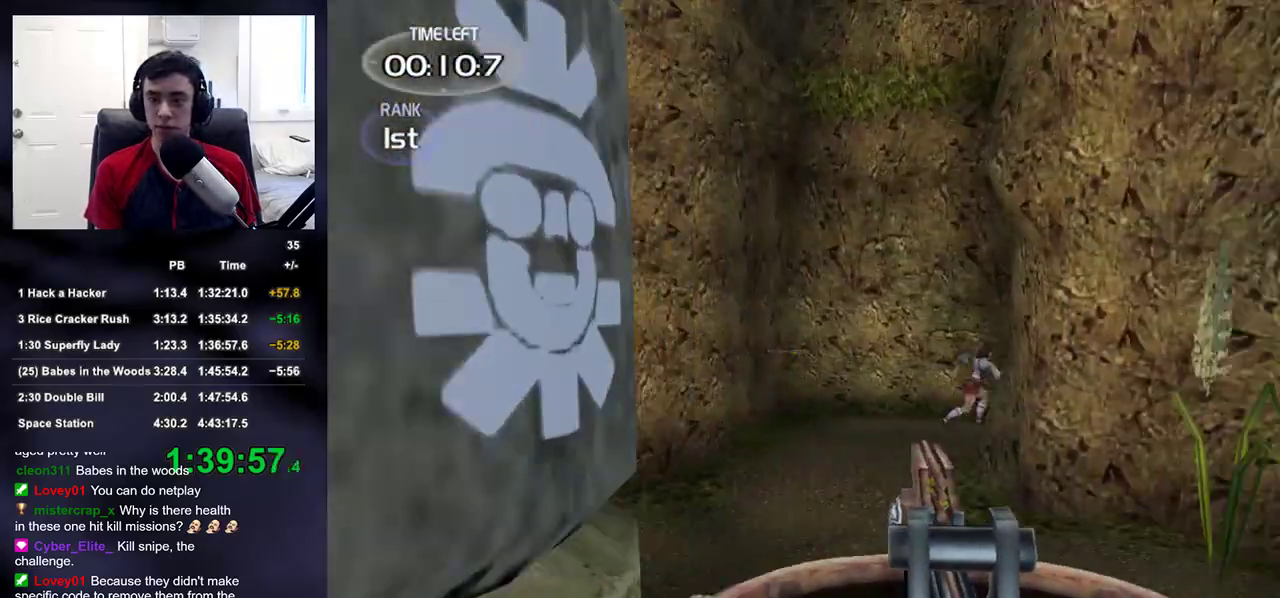
{"buttons": [], "left_stick": "up-left", "right_stick": "right", "events": [[50, "right_stick", "center"], [133, "left_stick", "up"], [233, "right_stick", "down-right"], [283, "left_stick", "up-left"], [383, "right_stick", "center"], [450, "right_stick", "right"]]}
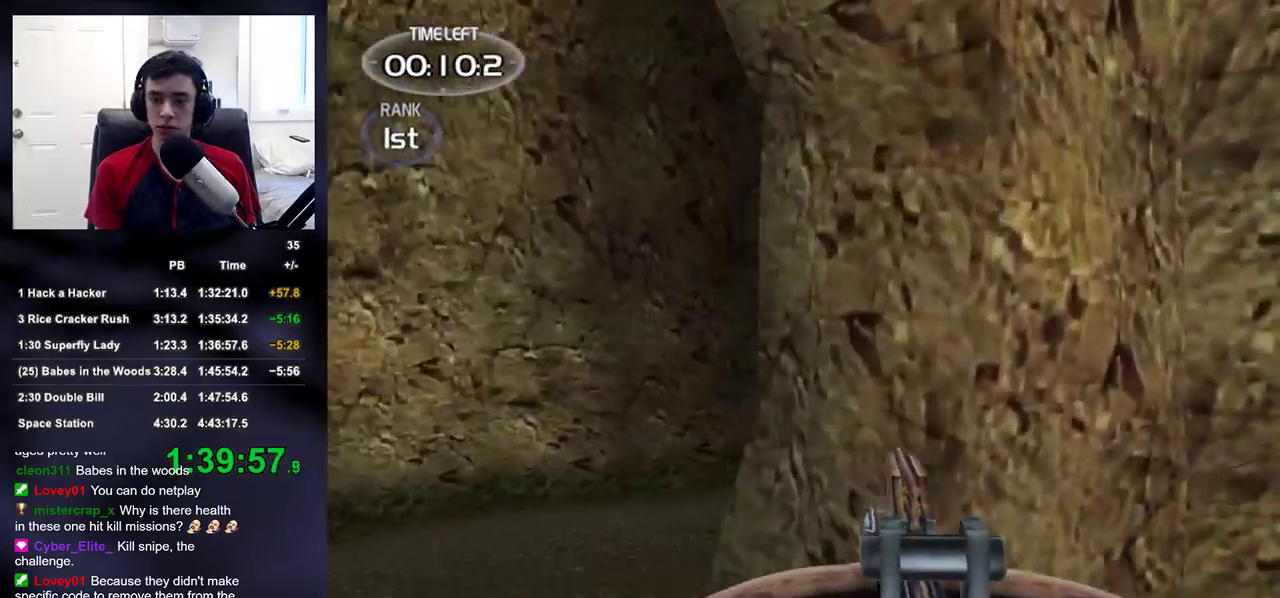
{"buttons": ["R2"], "left_stick": "up-left", "right_stick": "center", "events": [[100, "right_stick", "center"], [167, "right_stick", "right"], [467, "R2", "down"], [500, "right_stick", "center"]]}
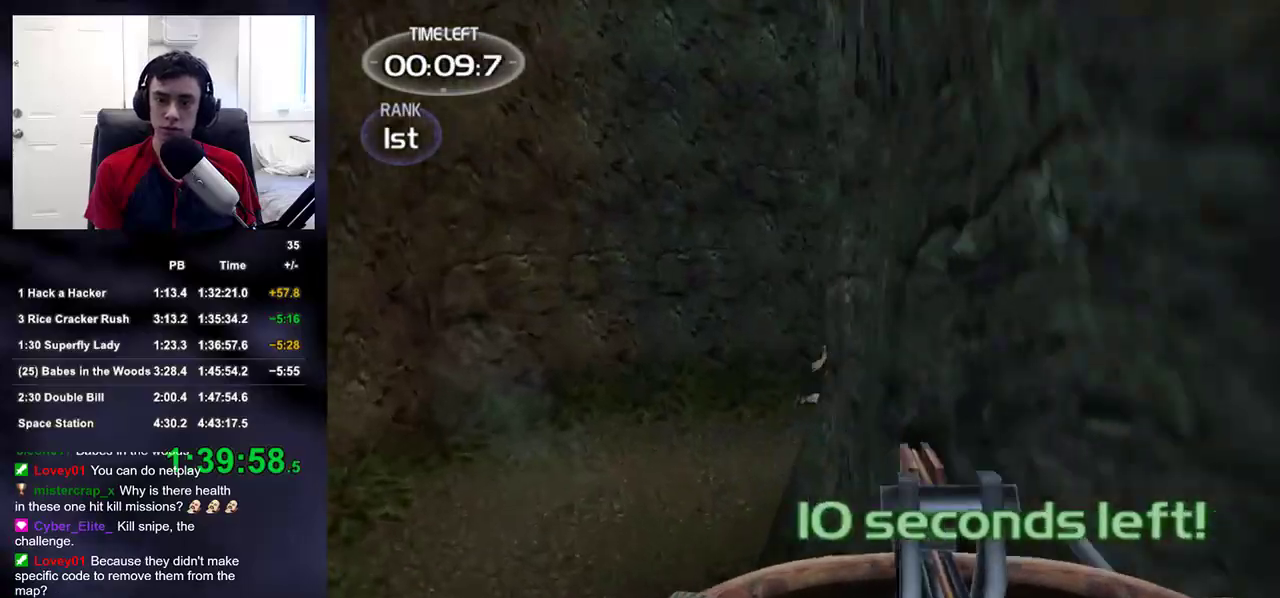
{"buttons": [], "left_stick": "up-left", "right_stick": "up-right", "events": [[117, "R2", "up"], [150, "right_stick", "right"], [300, "right_stick", "up-right"]]}
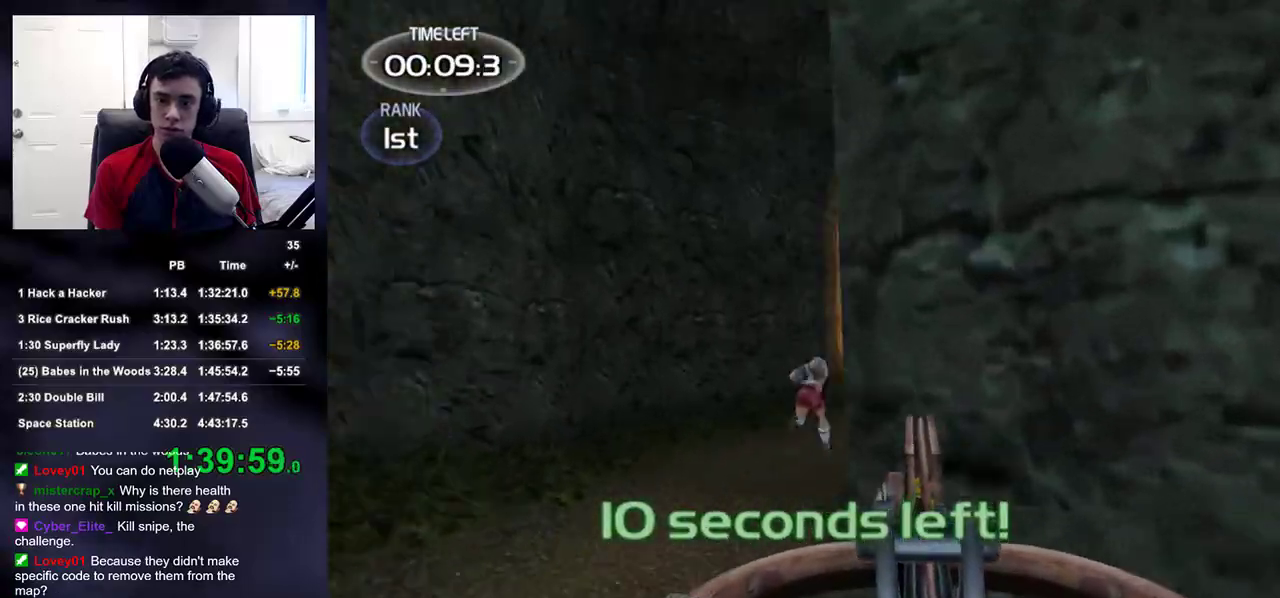
{"buttons": [], "left_stick": "up", "right_stick": "center", "events": [[67, "right_stick", "center"], [133, "R2", "down"], [233, "right_stick", "right"], [267, "R2", "up"], [333, "left_stick", "up"], [367, "right_stick", "center"]]}
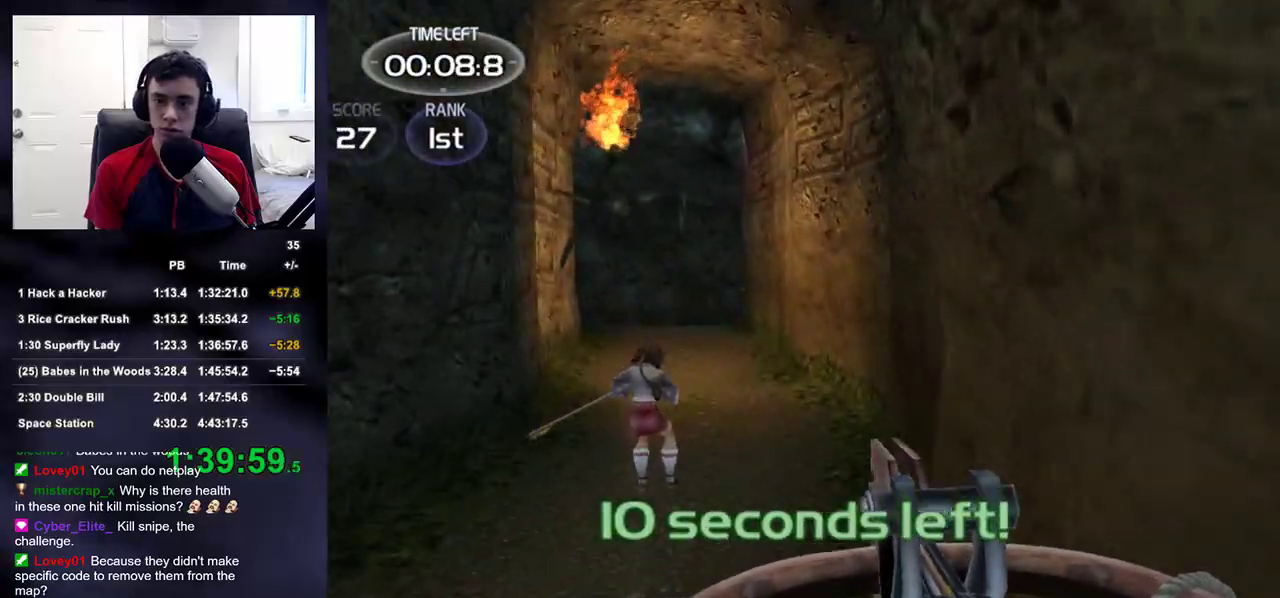
{"buttons": [], "left_stick": "right", "right_stick": "right", "events": [[33, "left_stick", "down-left"], [217, "right_stick", "right"], [267, "left_stick", "down"], [450, "left_stick", "right"]]}
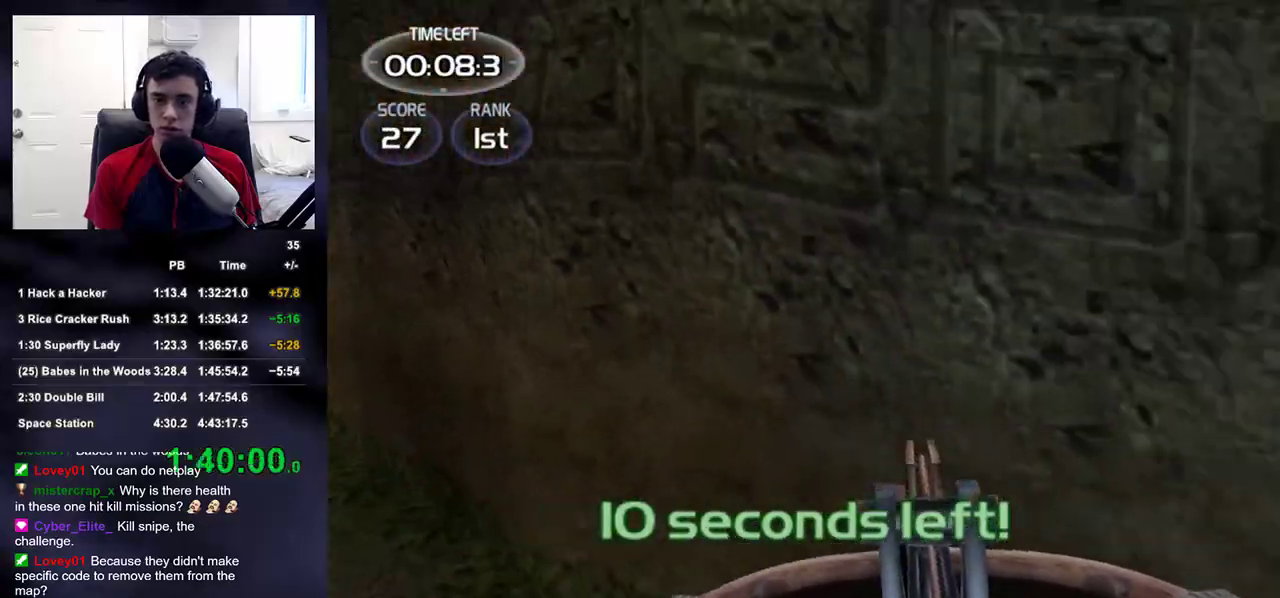
{"buttons": ["DPAD_LEFT"], "left_stick": "up", "right_stick": "left", "events": [[17, "left_stick", "up-right"], [250, "left_stick", "up"], [267, "right_stick", "center"], [283, "DPAD_RIGHT", "down"], [383, "DPAD_LEFT", "down"], [383, "DPAD_RIGHT", "up"], [383, "DPAD_UP", "down"], [400, "DPAD_UP", "up"], [433, "right_stick", "left"]]}
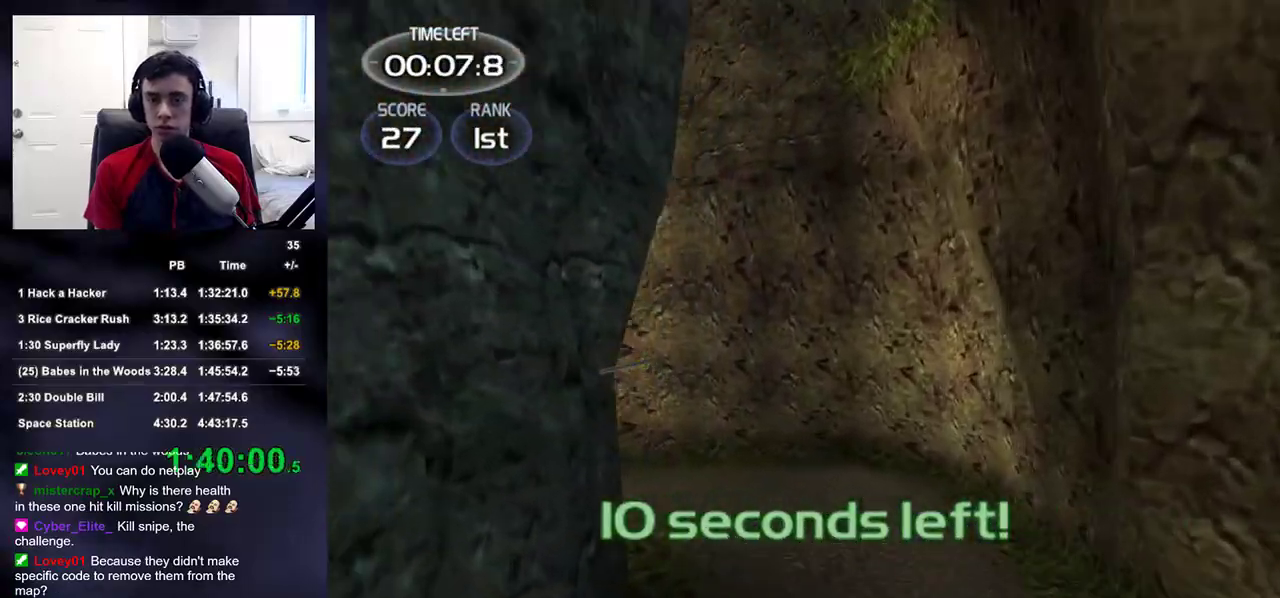
{"buttons": [], "left_stick": "up", "right_stick": "center", "events": [[33, "DPAD_LEFT", "up"], [83, "right_stick", "center"], [317, "right_stick", "left"], [433, "right_stick", "center"]]}
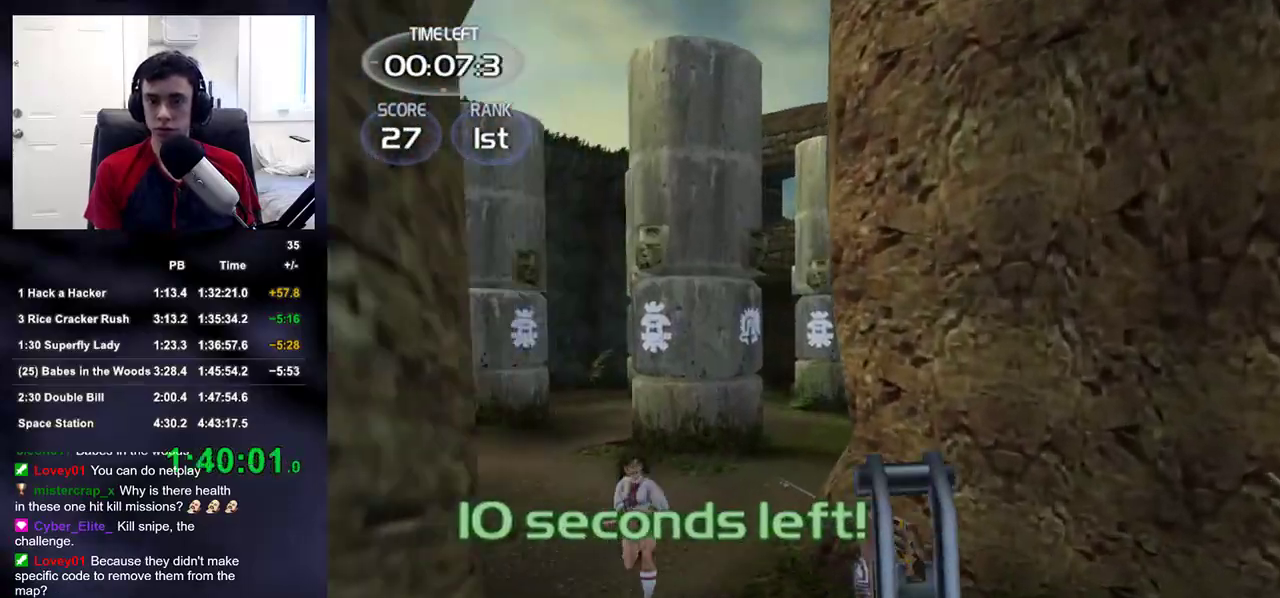
{"buttons": [], "left_stick": "down", "right_stick": "left", "events": [[117, "right_stick", "left"], [267, "right_stick", "down"], [283, "left_stick", "down-left"], [383, "left_stick", "down"], [417, "right_stick", "left"]]}
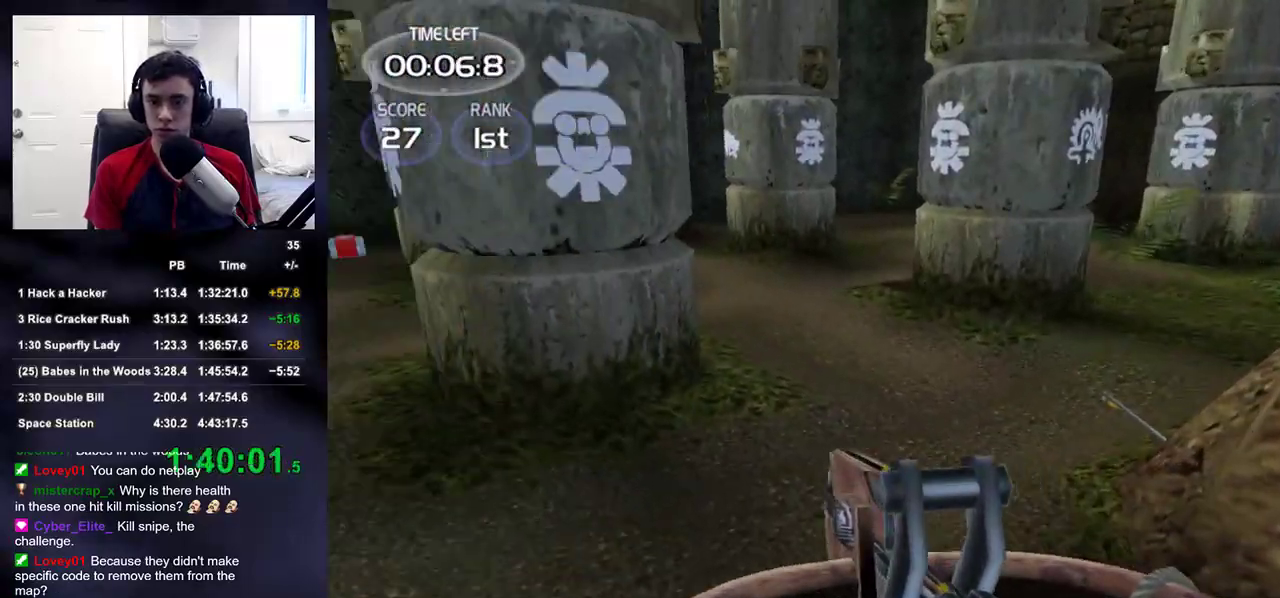
{"buttons": [], "left_stick": "up", "right_stick": "center", "events": [[100, "right_stick", "down"], [217, "left_stick", "down-left"], [233, "R2", "down"], [283, "right_stick", "up"], [383, "R2", "up"], [417, "right_stick", "center"], [467, "left_stick", "up"]]}
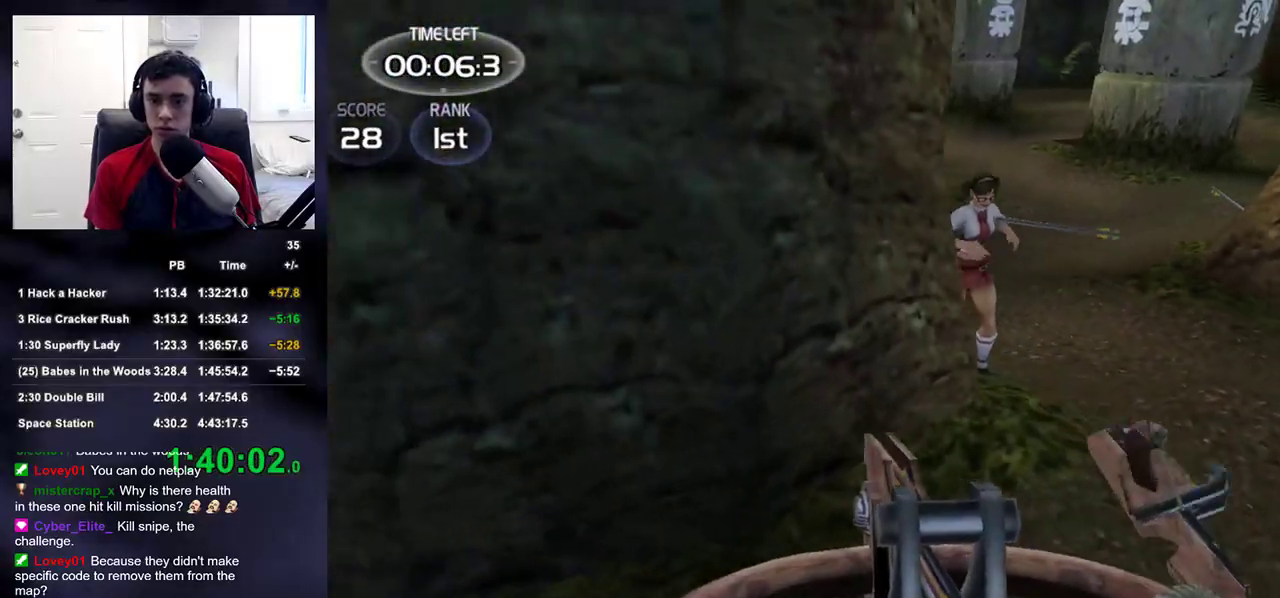
{"buttons": ["DPAD_UP", "DPAD_LEFT"], "left_stick": "up", "right_stick": "down-right", "events": [[67, "right_stick", "up"], [183, "left_stick", "up-right"], [217, "right_stick", "center"], [317, "right_stick", "down-left"], [383, "DPAD_RIGHT", "down"], [383, "left_stick", "up"], [450, "right_stick", "down-right"], [467, "DPAD_LEFT", "down"], [467, "DPAD_RIGHT", "up"], [467, "DPAD_UP", "down"]]}
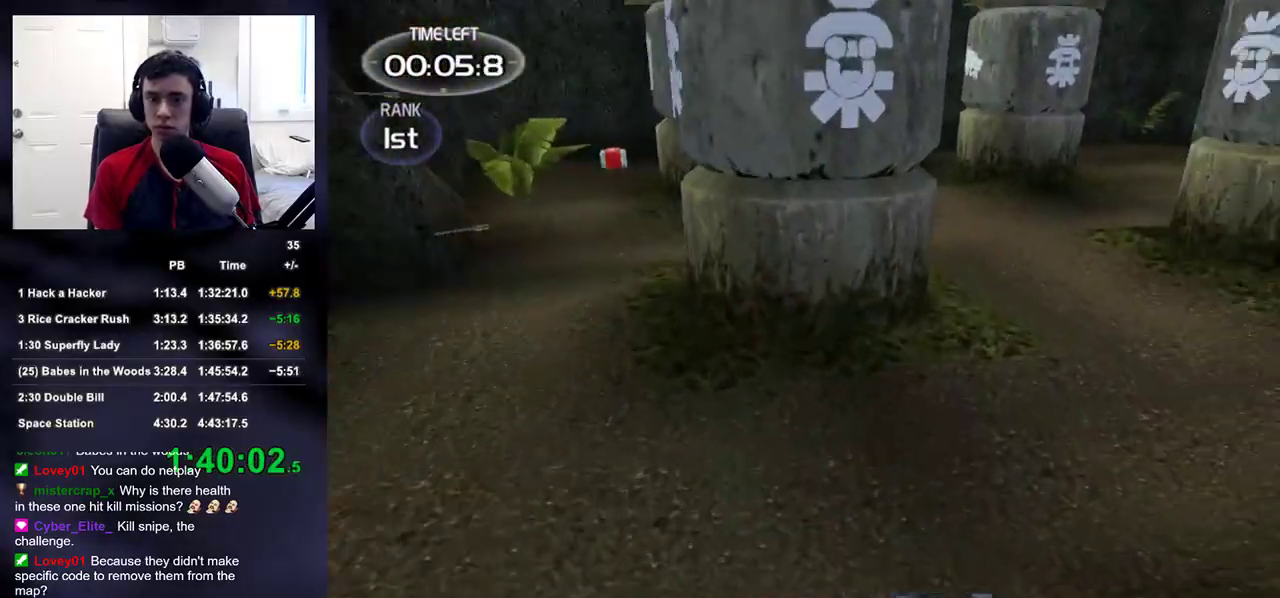
{"buttons": [], "left_stick": "up", "right_stick": "center", "events": [[17, "DPAD_UP", "up"], [33, "DPAD_LEFT", "up"], [50, "right_stick", "up-right"], [217, "right_stick", "center"], [400, "right_stick", "up"], [483, "right_stick", "center"]]}
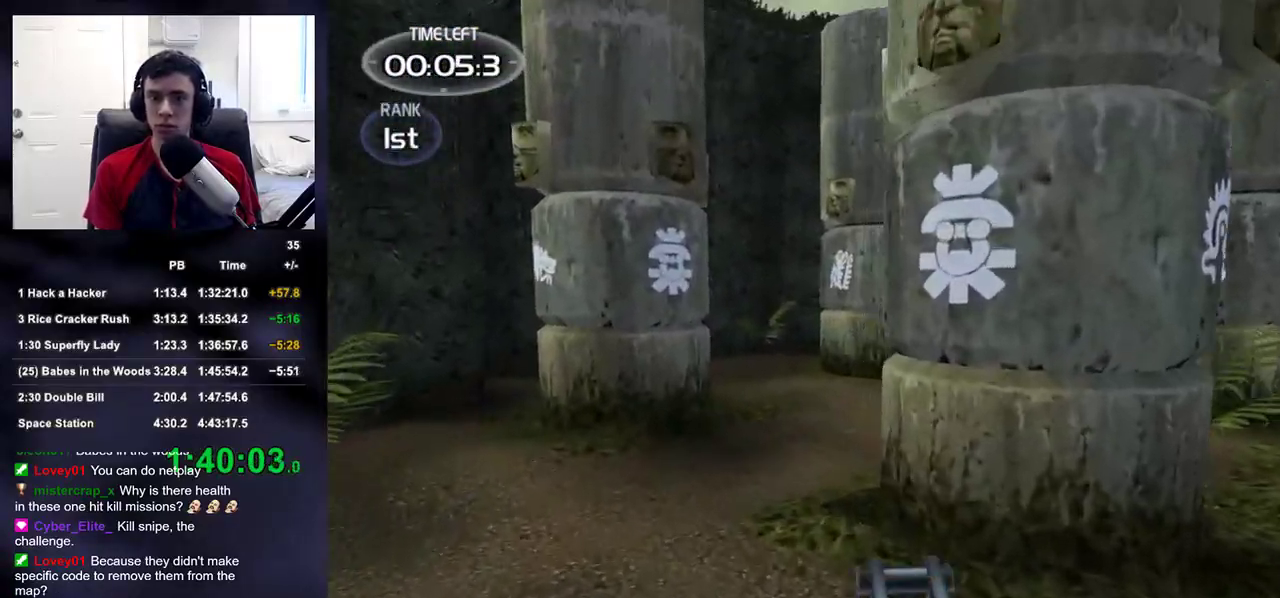
{"buttons": [], "left_stick": "up", "right_stick": "right", "events": [[83, "left_stick", "up-left"], [167, "right_stick", "up-right"], [333, "right_stick", "center"], [450, "left_stick", "up"], [467, "right_stick", "right"]]}
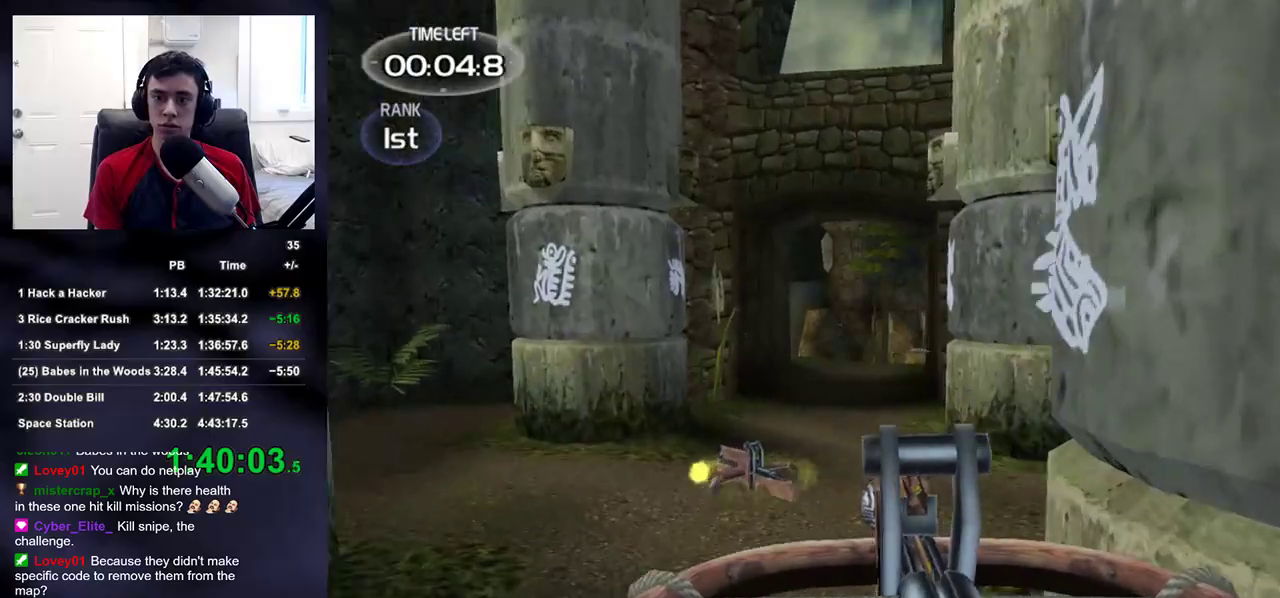
{"buttons": [], "left_stick": "up", "right_stick": "left", "events": [[83, "right_stick", "center"], [433, "right_stick", "left"]]}